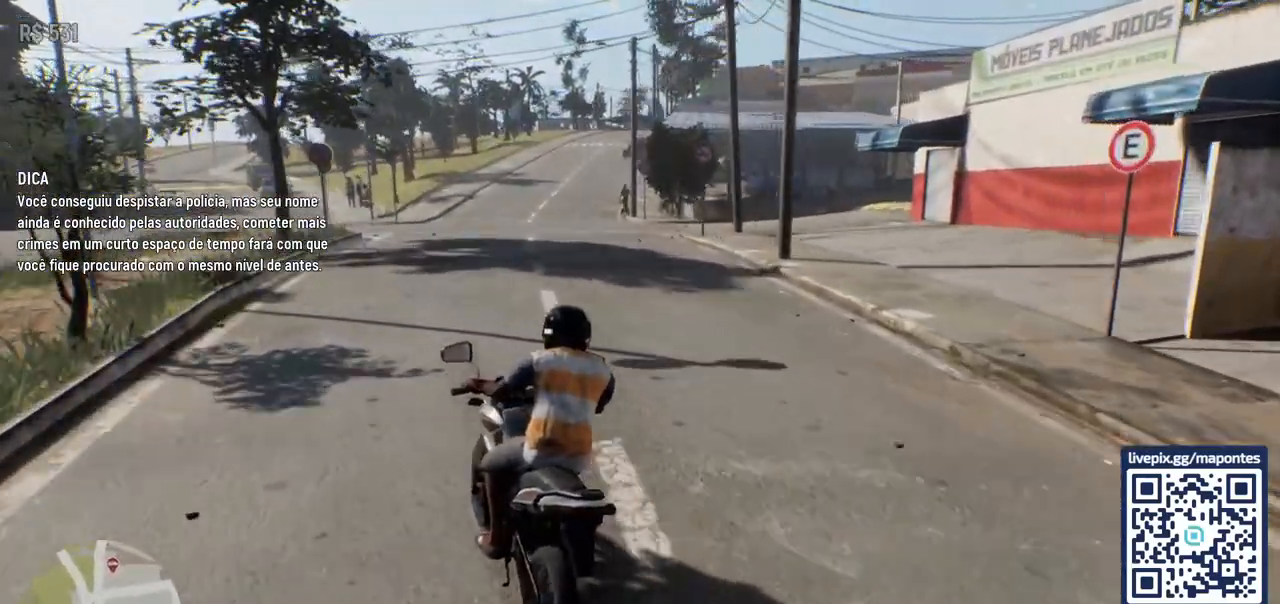
Gameplay with keyboard and mouse; each line is a JSON object with the keys and mouse buttons held at the frame after it. "events" lists presses ("down") and releases ("up") of "a", "ctrl", "d", "e", "f", "q", "r", "s", "shift", "space", "tab", "w", "mouse_left", "mouse_wheel", "mouse_right", "mouse_mb4" and "mouse_mb5" between this image and that frame as [ms after this image, input, new state], when the widget could be followed in between. "mouse_left", "mouse_wheel", "mouse_right", "mouse_mb4", "mouse_mb5" = the "left", "wheel", "right", "mb4", "mb5" buttons of the "mouse" list. No other keys are recorded. "wheel" means that the mouse wheel is clicked or scrolled. Not read: mouse_move.
{"keys": ["d", "w"], "mouse": [], "events": [[50, "d", "down"], [200, "d", "up"], [433, "d", "down"]]}
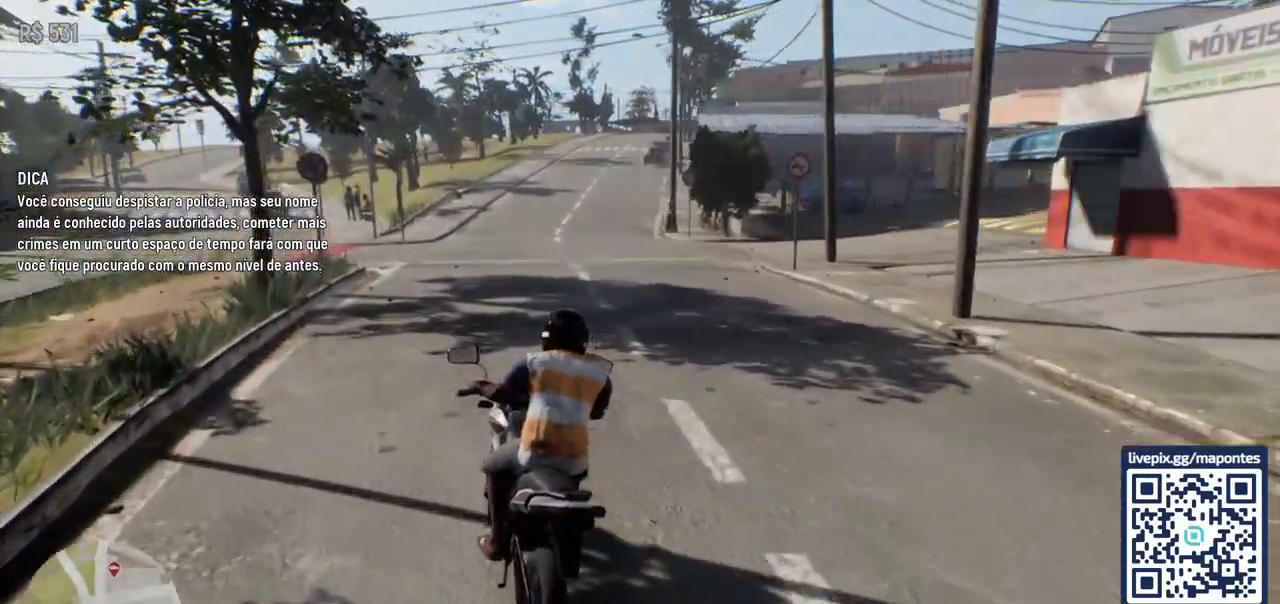
{"keys": ["d", "w"], "mouse": [], "events": [[50, "d", "up"], [467, "d", "down"]]}
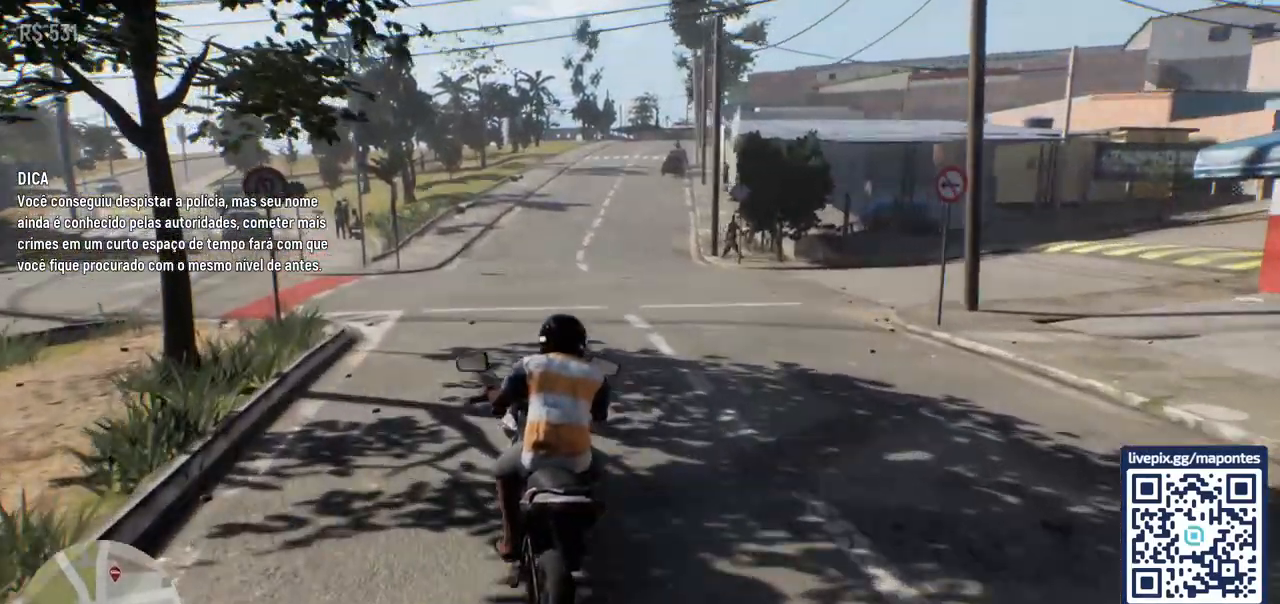
{"keys": ["w"], "mouse": [], "events": [[117, "d", "up"], [333, "d", "down"], [433, "d", "up"]]}
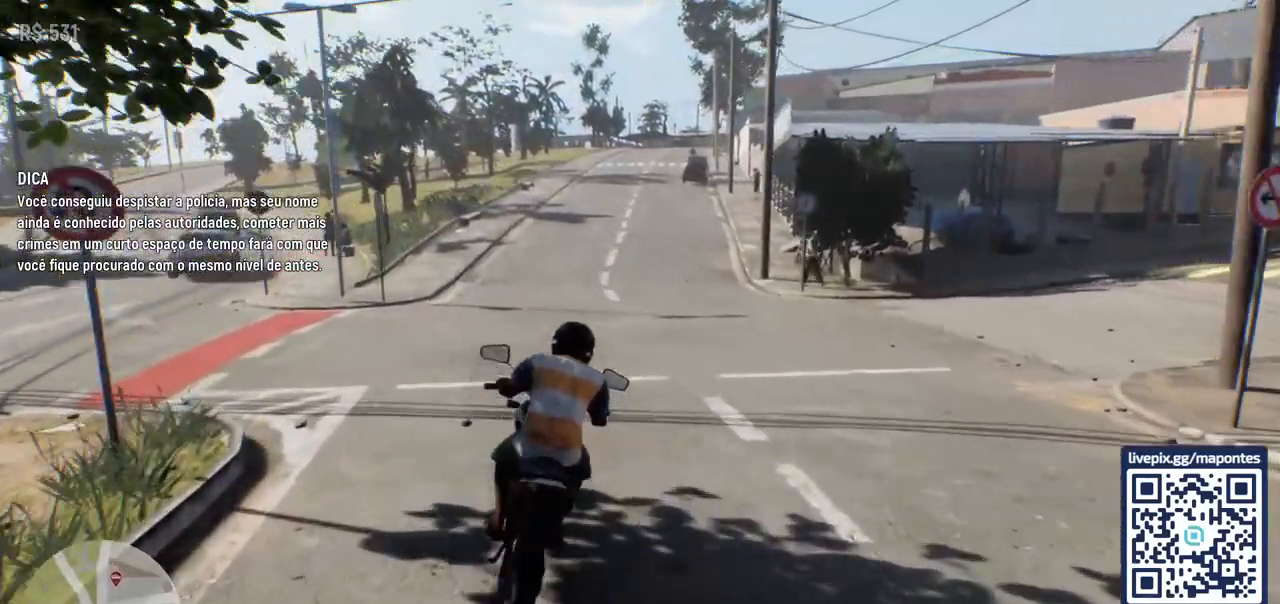
{"keys": [], "mouse": [], "events": [[67, "d", "down"], [150, "d", "up"], [233, "w", "up"]]}
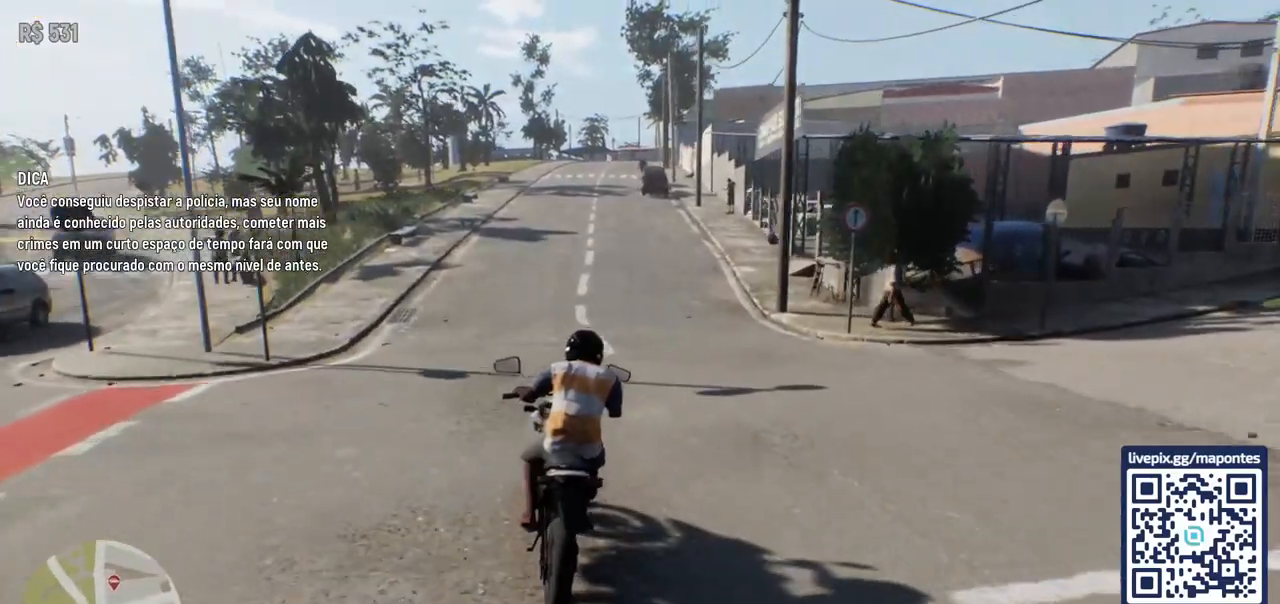
{"keys": [], "mouse": [], "events": [[50, "d", "down"], [200, "d", "up"]]}
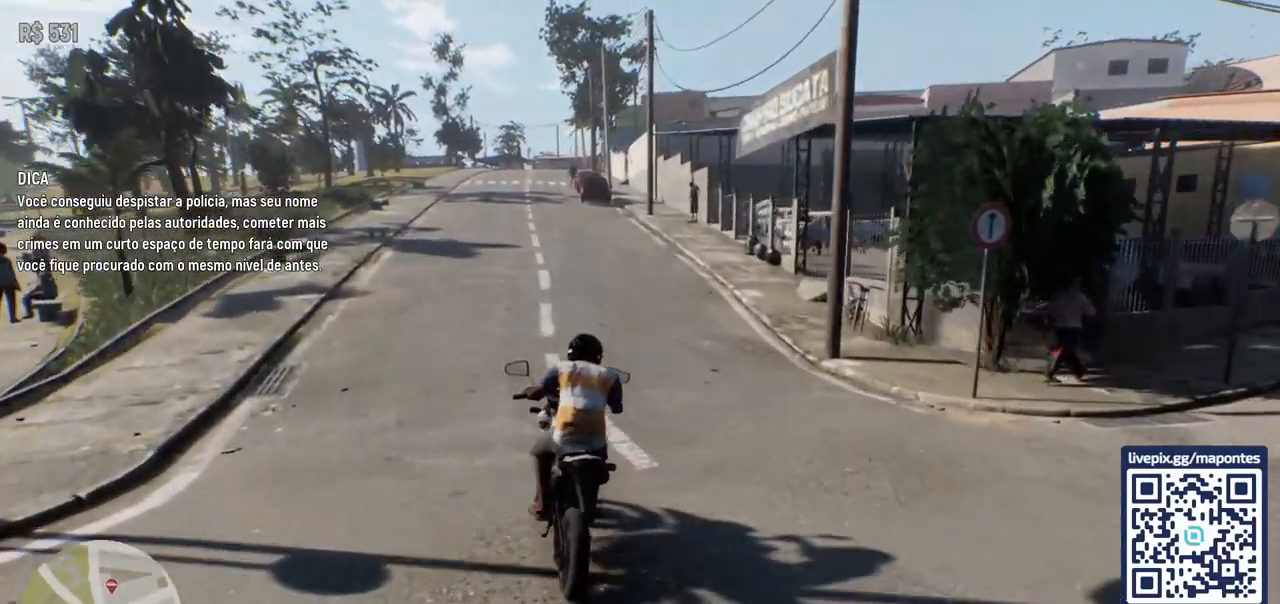
{"keys": [], "mouse": [], "events": [[83, "d", "down"], [233, "d", "up"]]}
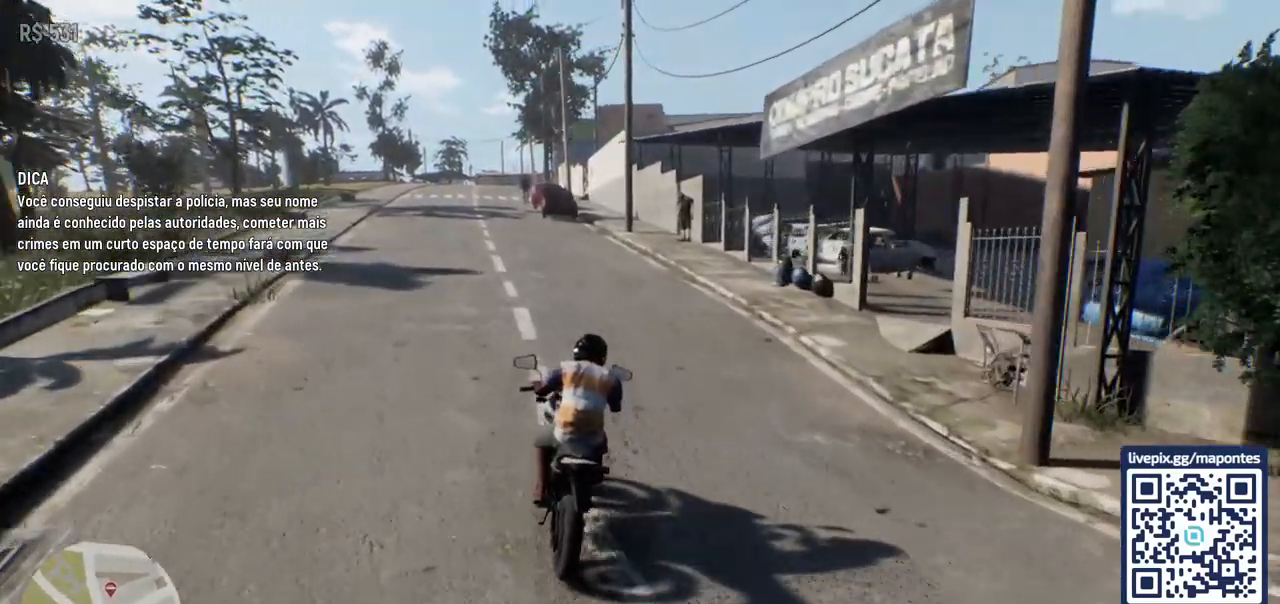
{"keys": ["s"], "mouse": [], "events": [[117, "s", "down"]]}
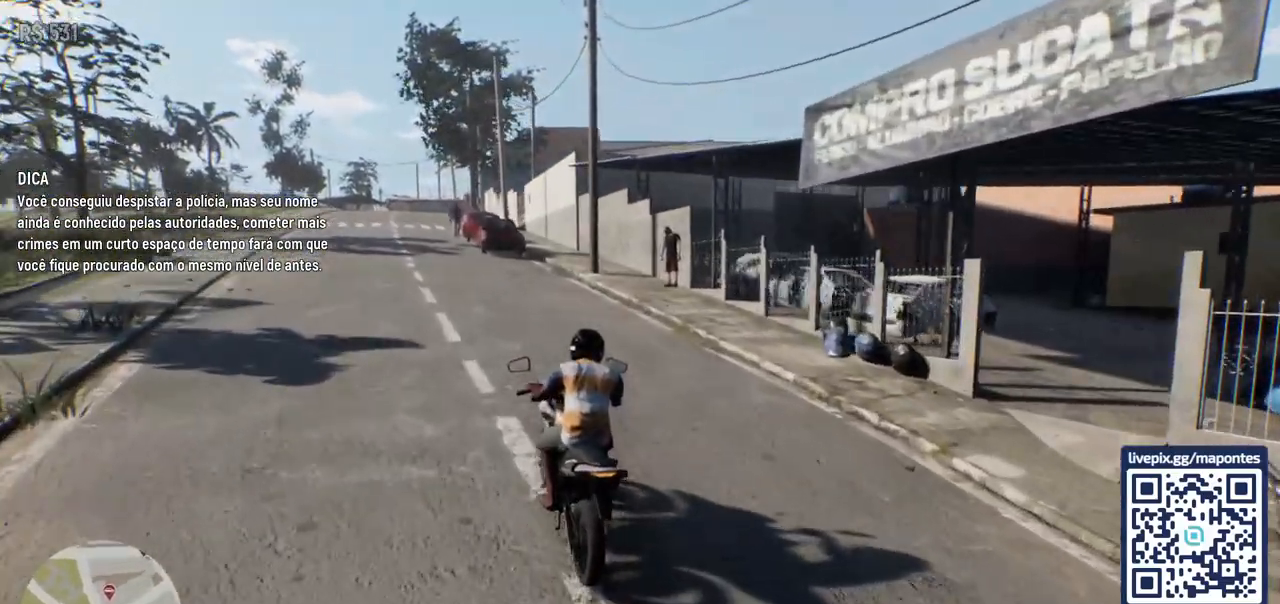
{"keys": [], "mouse": [], "events": [[267, "s", "up"]]}
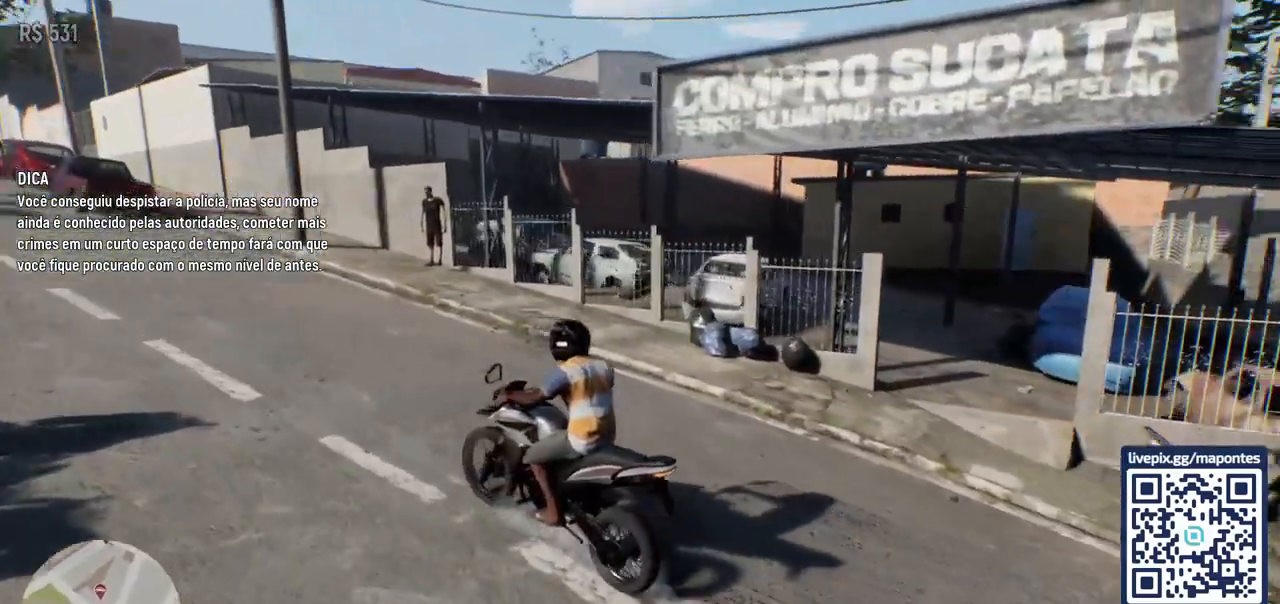
{"keys": [], "mouse": [], "events": []}
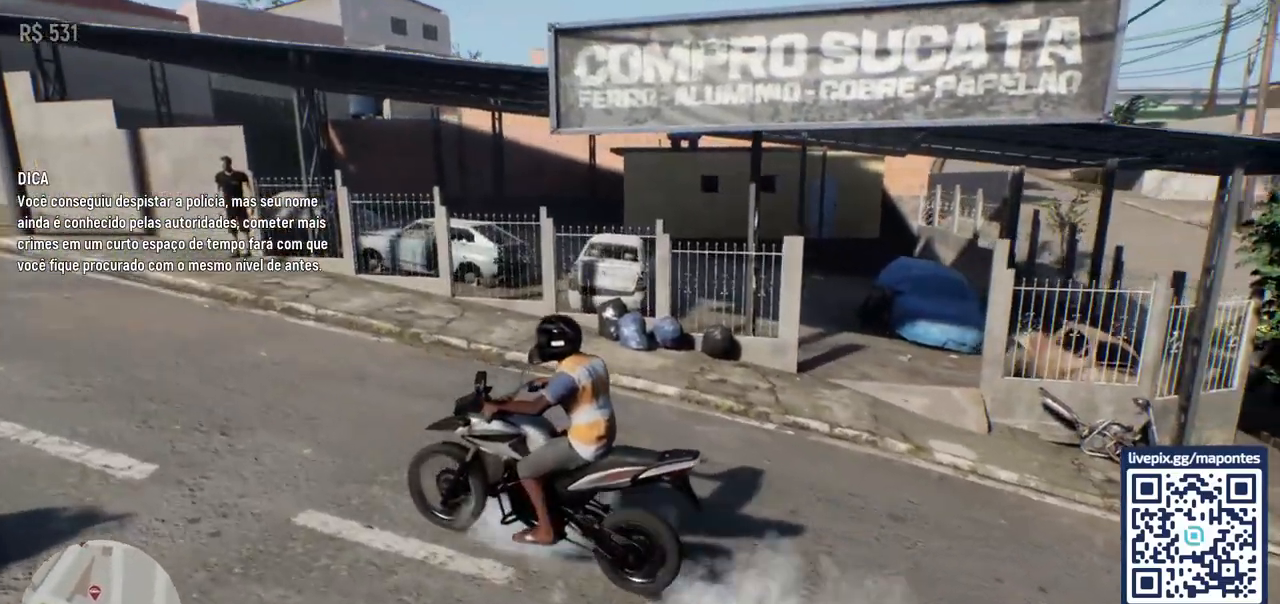
{"keys": [], "mouse": [], "events": []}
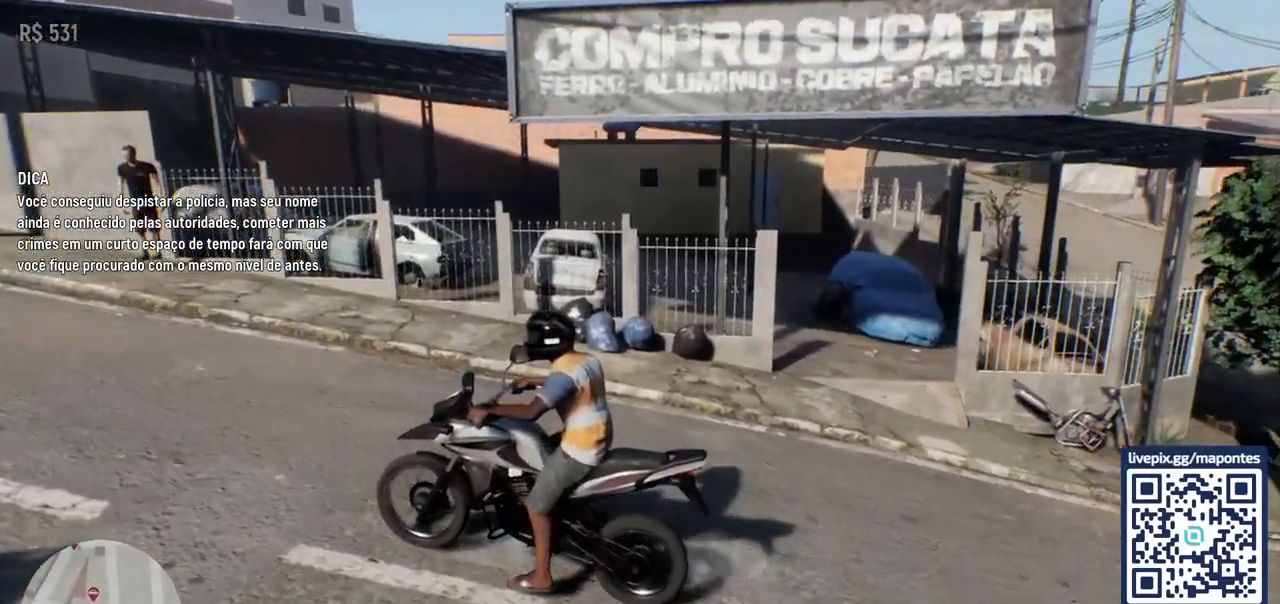
{"keys": ["w"], "mouse": [], "events": [[500, "w", "down"]]}
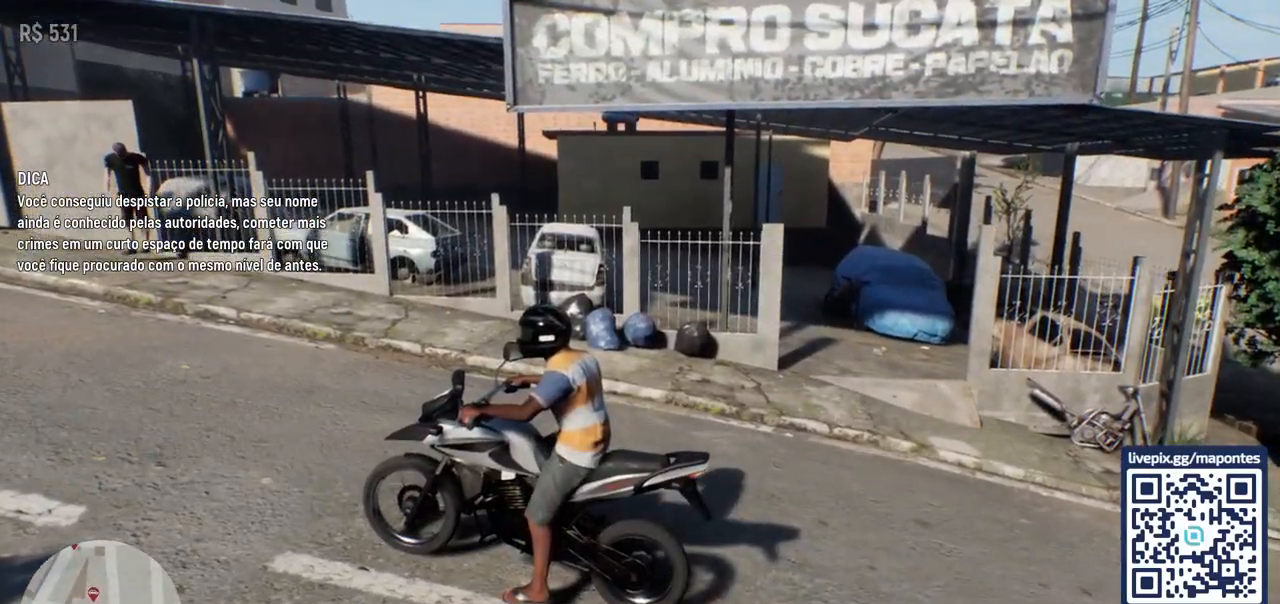
{"keys": ["a", "w"], "mouse": [], "events": [[267, "a", "down"]]}
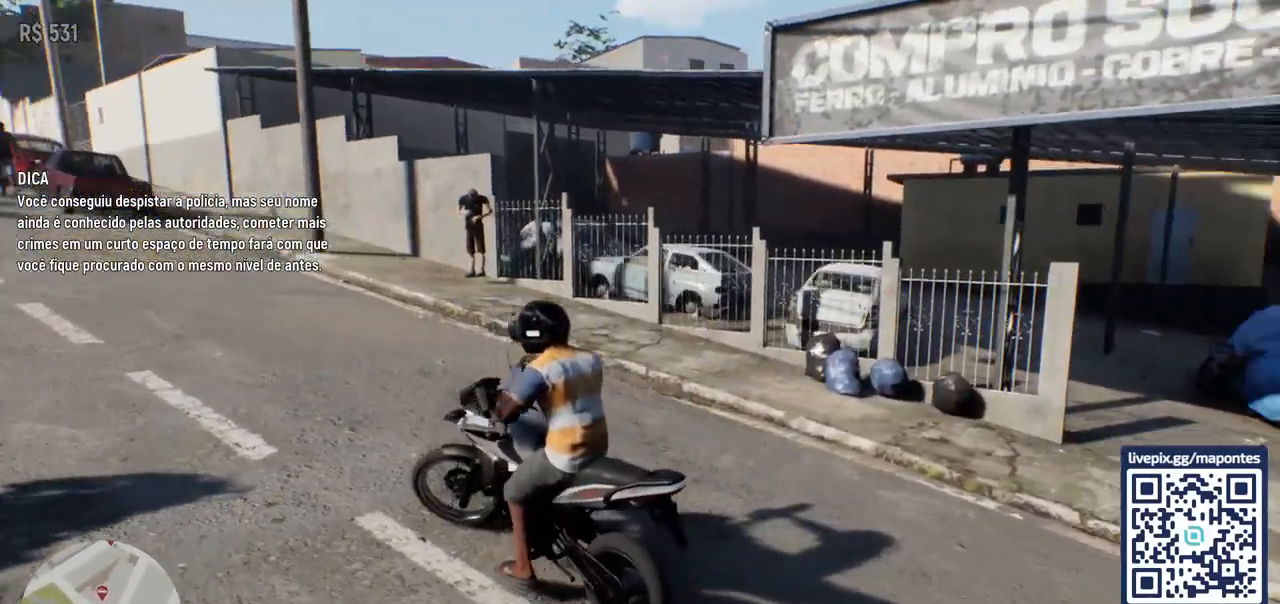
{"keys": ["a", "w"], "mouse": [], "events": []}
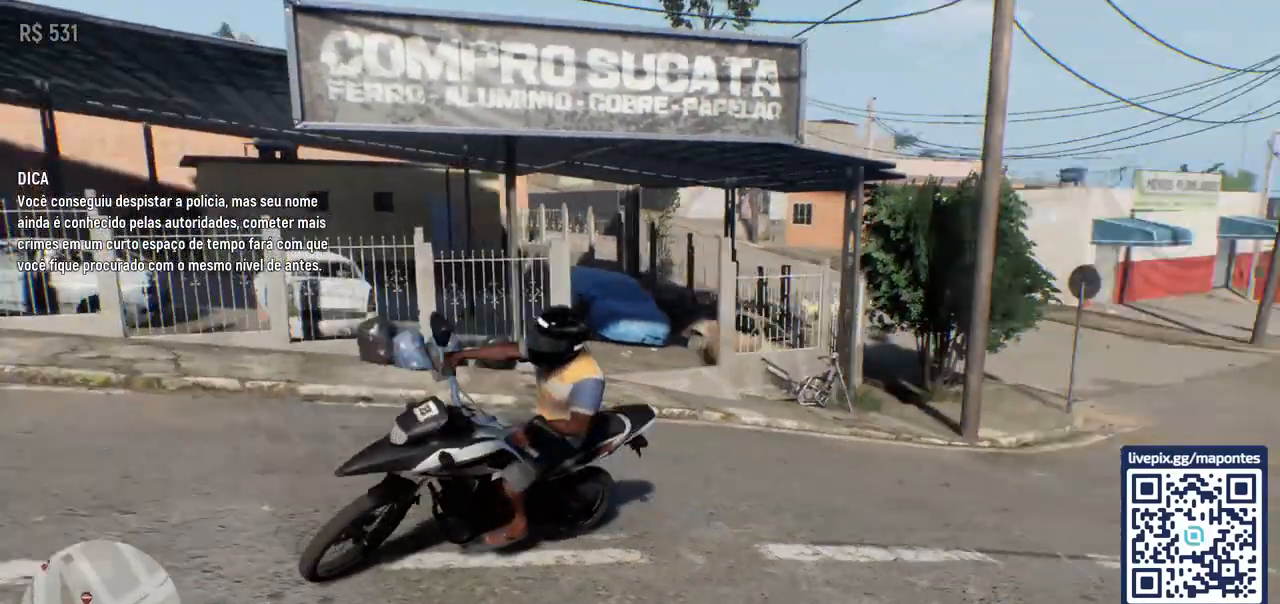
{"keys": ["a"], "mouse": [], "events": [[133, "w", "up"]]}
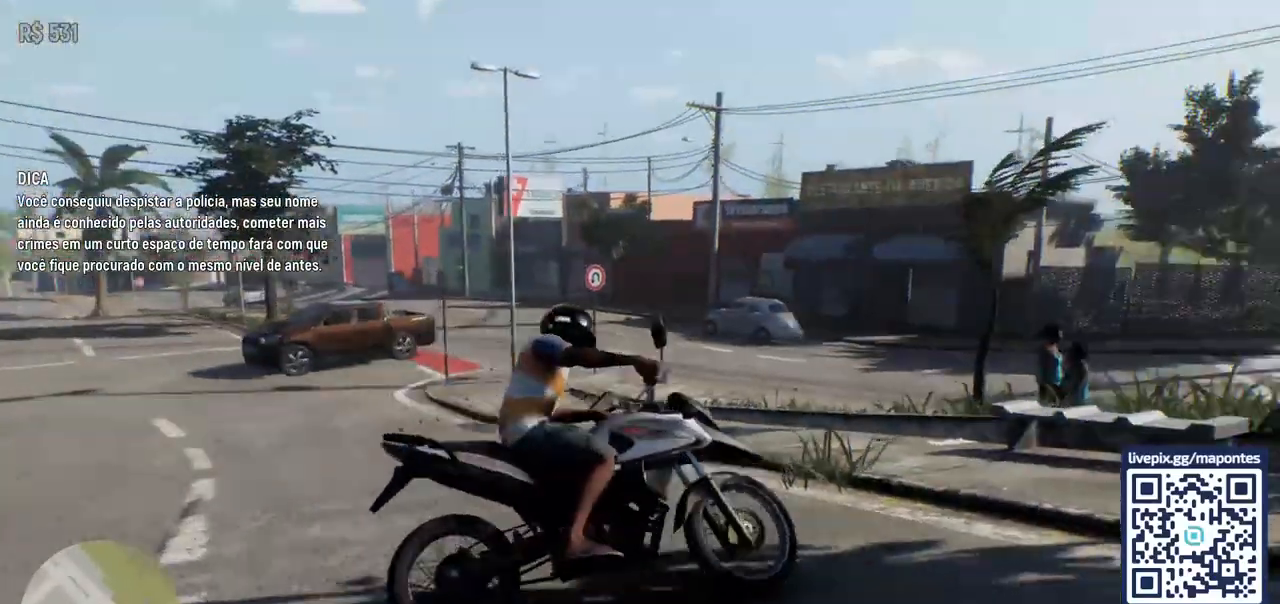
{"keys": ["a"], "mouse": [], "events": []}
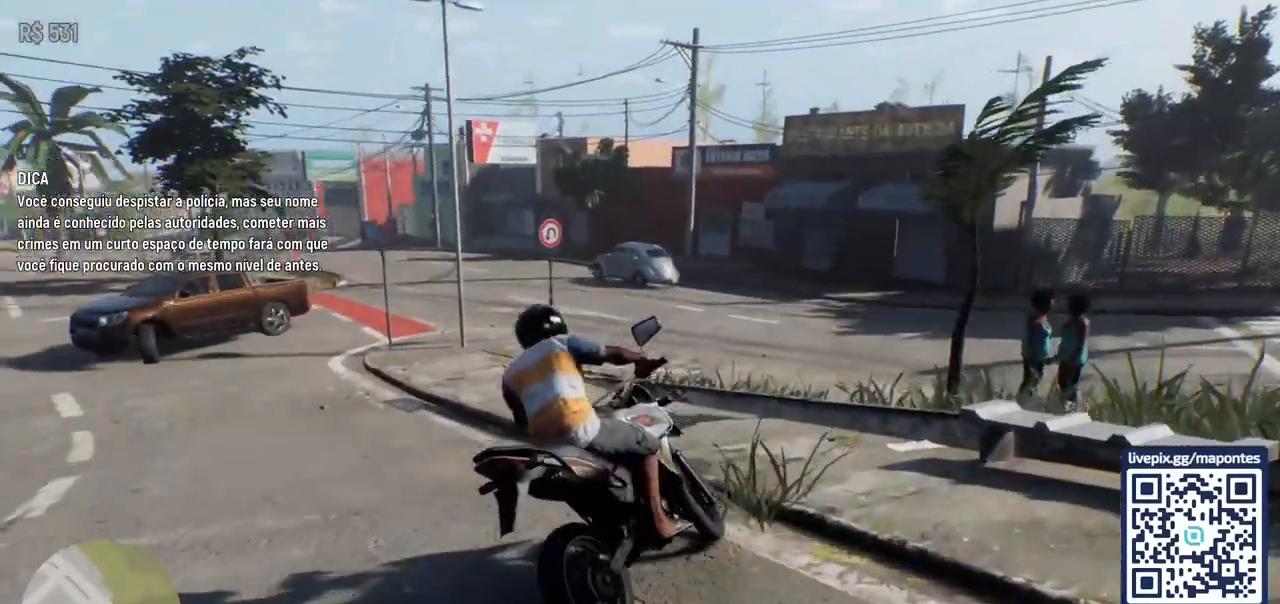
{"keys": [], "mouse": [], "events": [[83, "w", "down"], [367, "a", "up"], [433, "w", "up"]]}
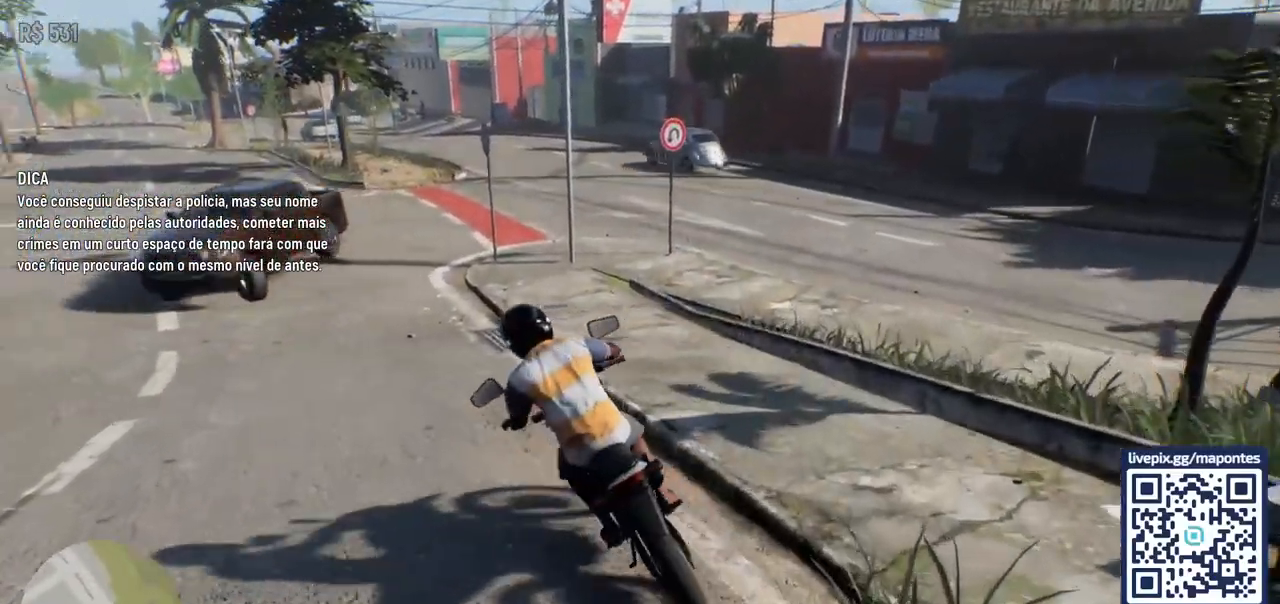
{"keys": [], "mouse": [], "events": [[200, "w", "down"], [450, "w", "up"]]}
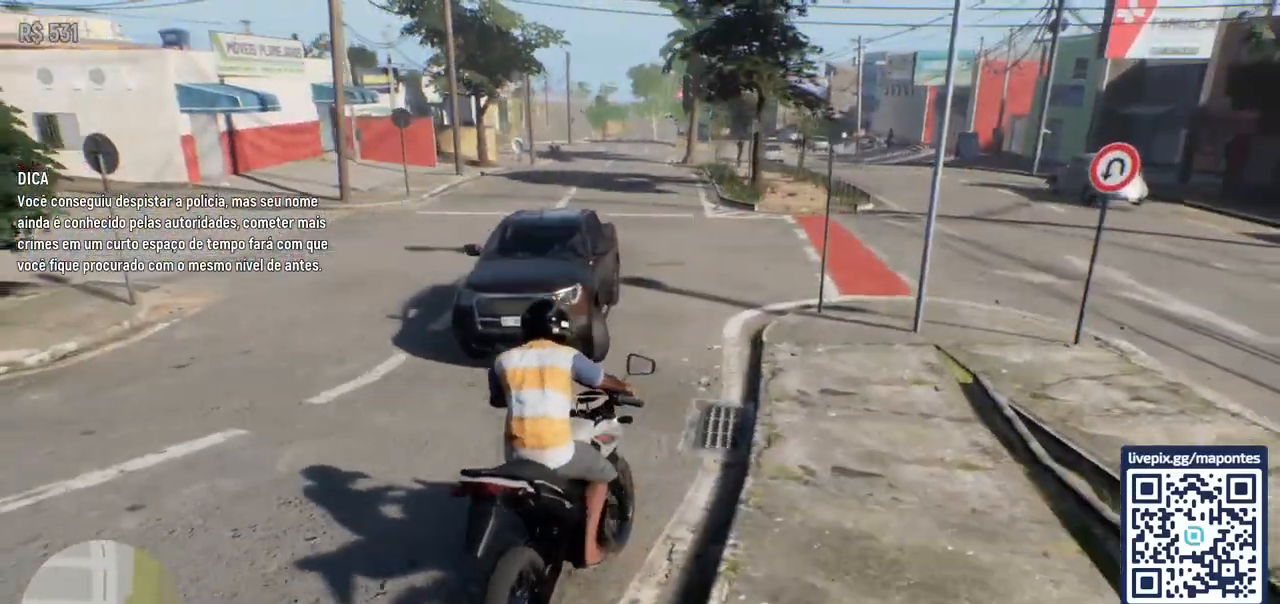
{"keys": ["a"], "mouse": [], "events": [[150, "d", "down"], [300, "d", "up"], [433, "a", "down"]]}
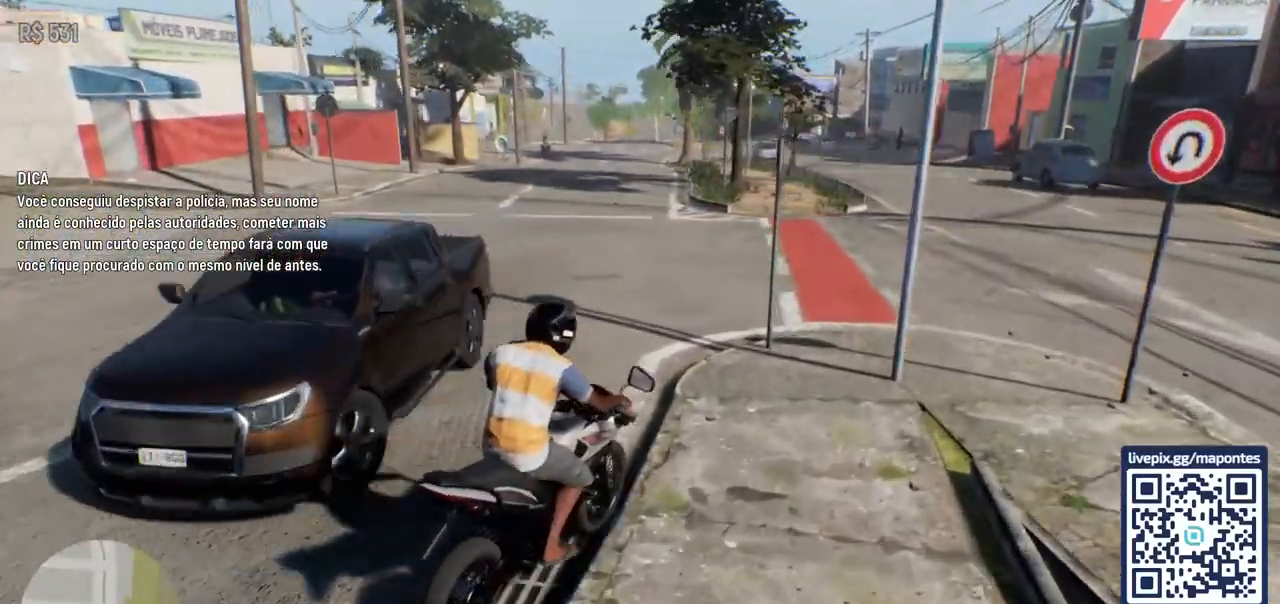
{"keys": ["w"], "mouse": [], "events": [[217, "a", "up"], [367, "w", "down"]]}
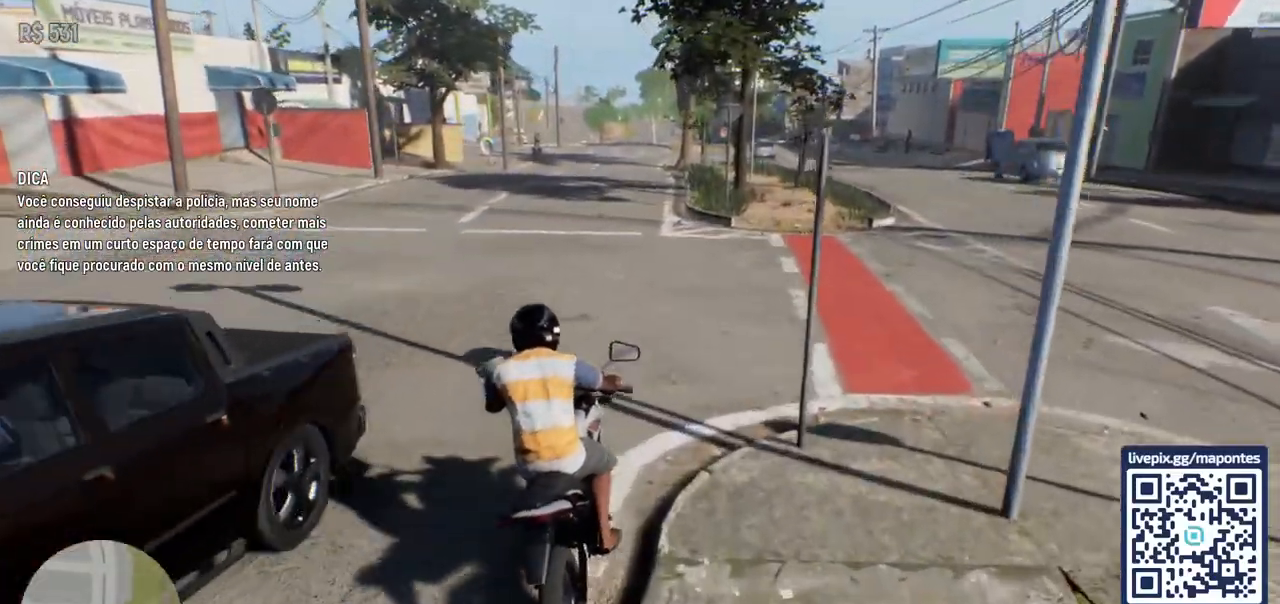
{"keys": ["w"], "mouse": [], "events": []}
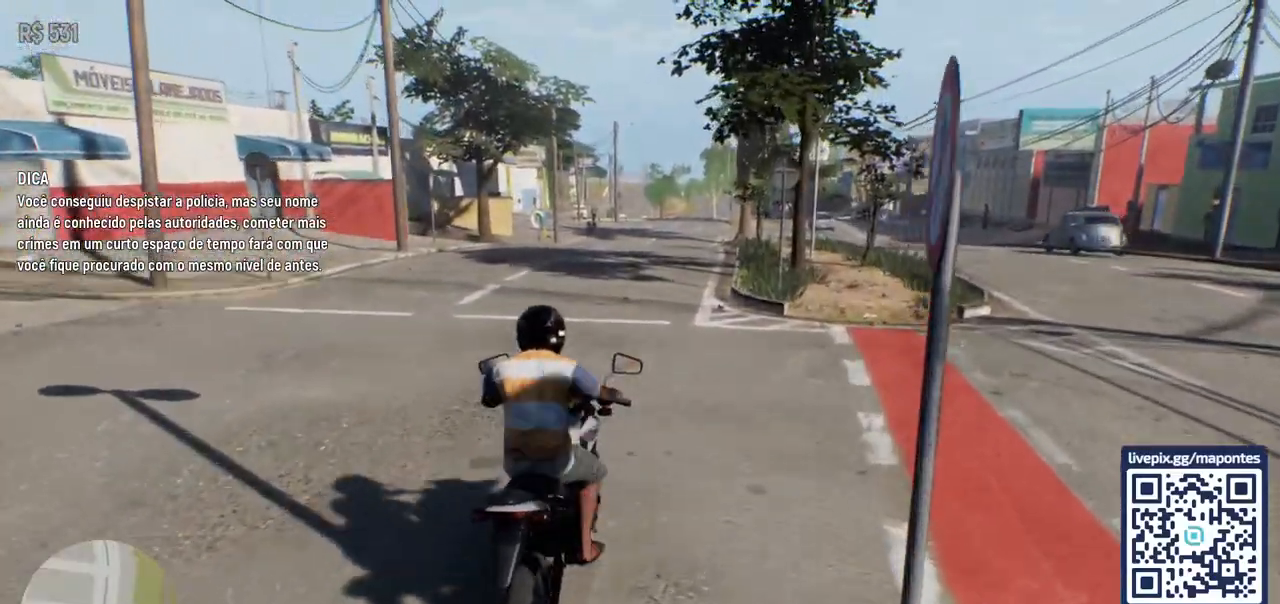
{"keys": ["w"], "mouse": [], "events": [[100, "a", "down"], [200, "a", "up"]]}
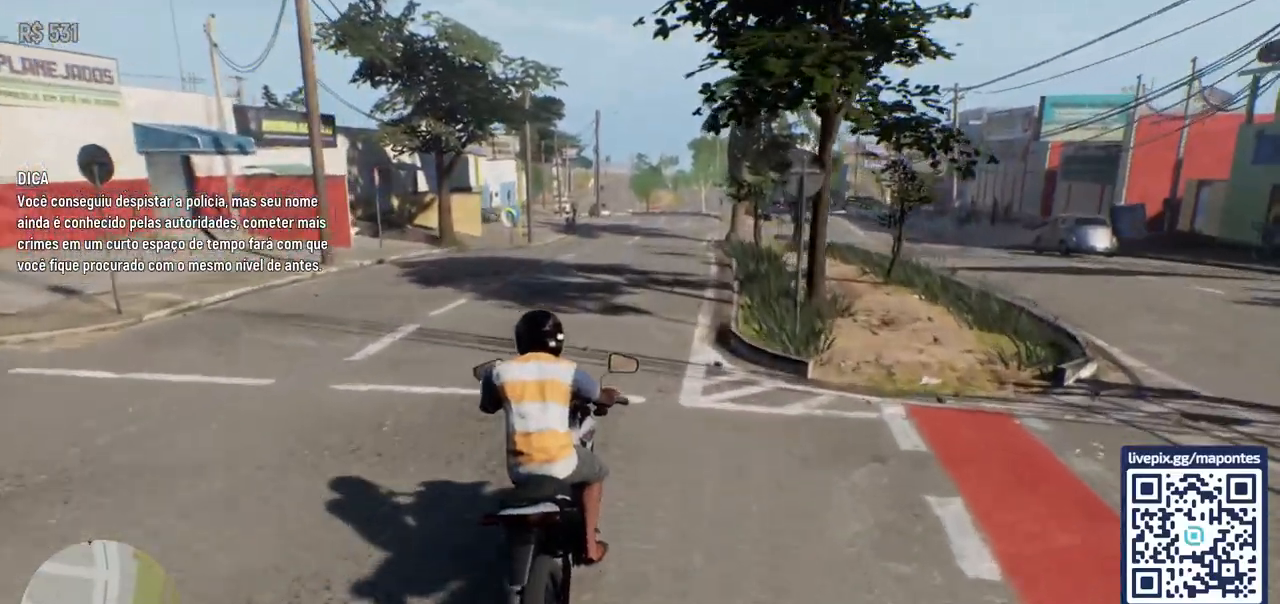
{"keys": ["w"], "mouse": [], "events": []}
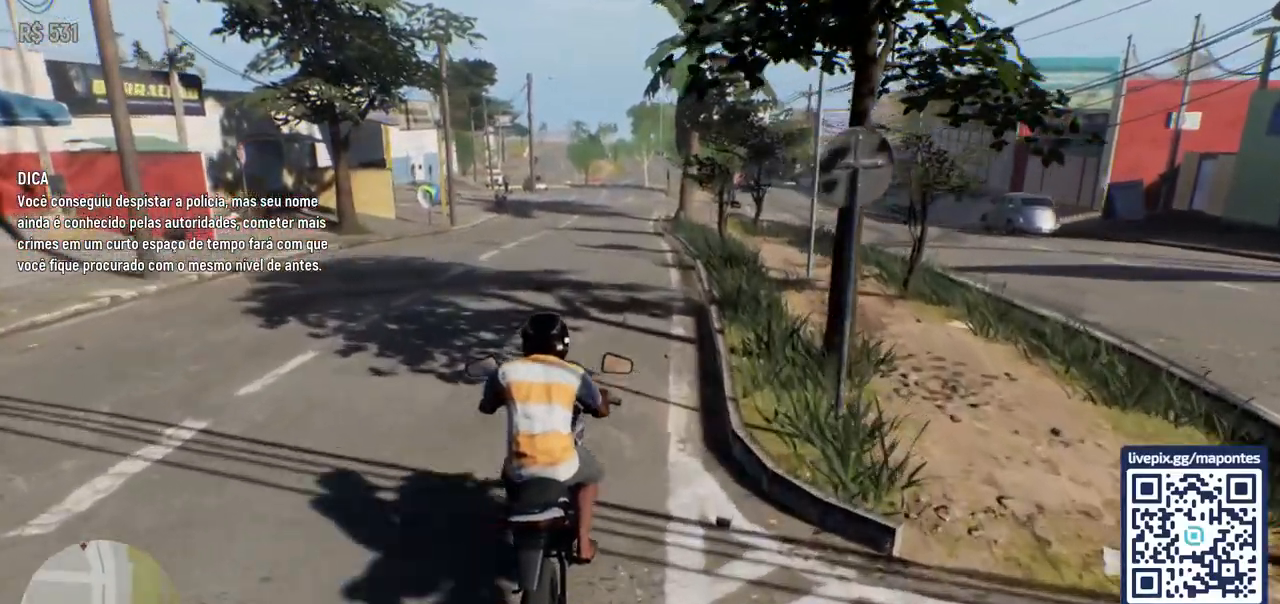
{"keys": ["w"], "mouse": [], "events": []}
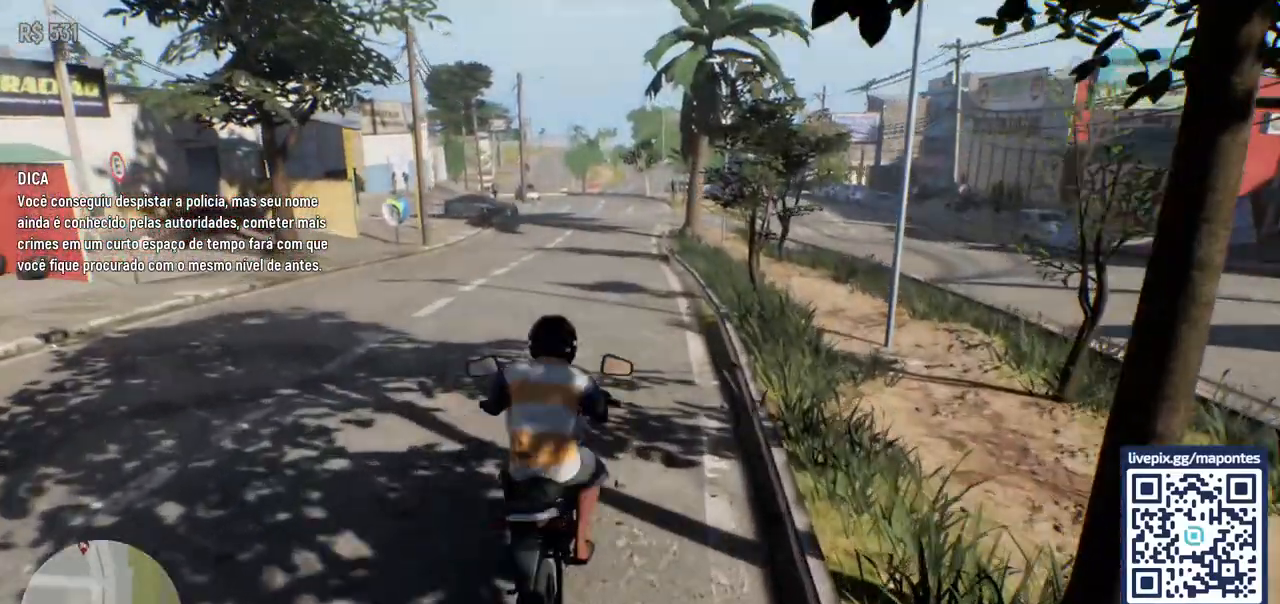
{"keys": ["w"], "mouse": [], "events": []}
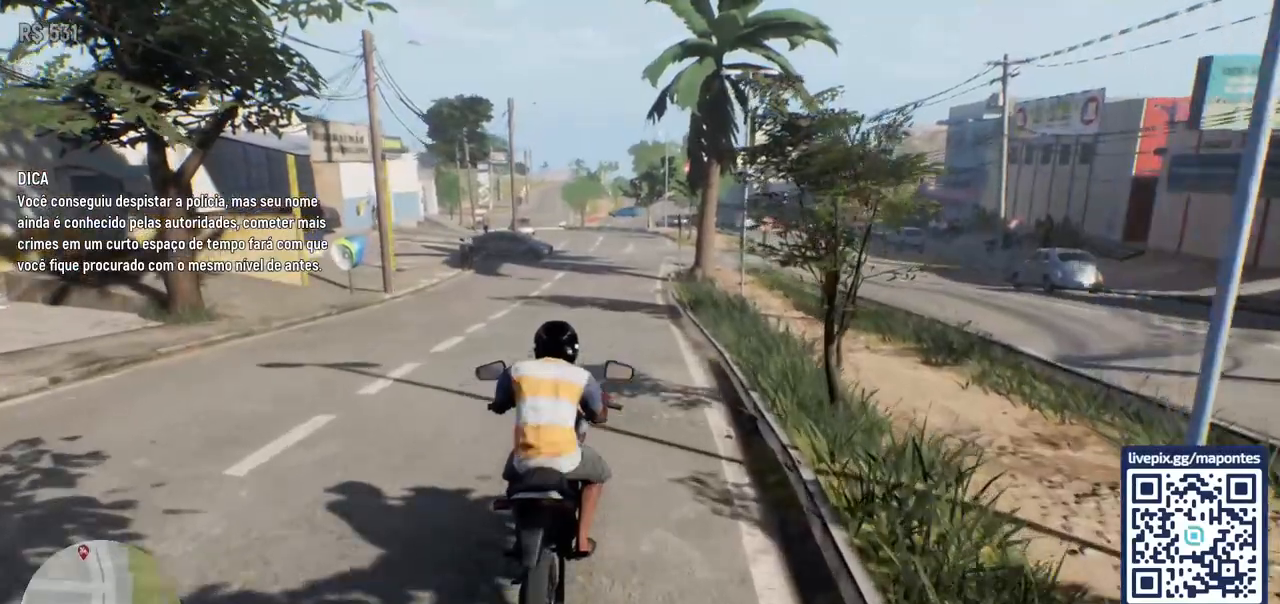
{"keys": ["w"], "mouse": [], "events": []}
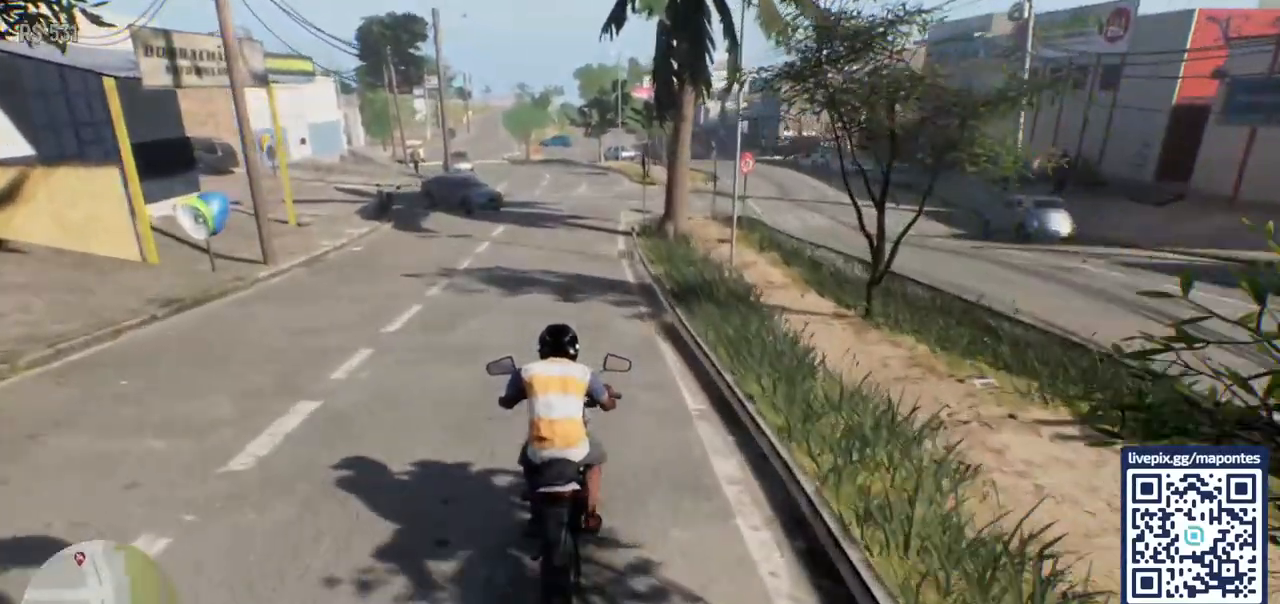
{"keys": ["w"], "mouse": [], "events": []}
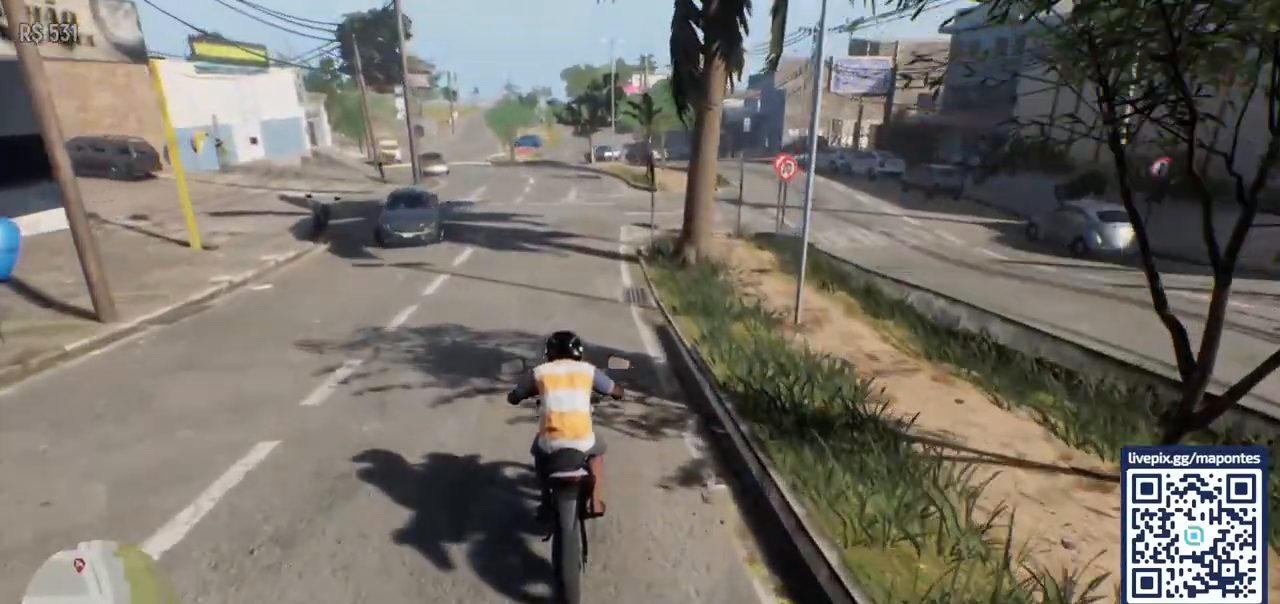
{"keys": ["w"], "mouse": [], "events": []}